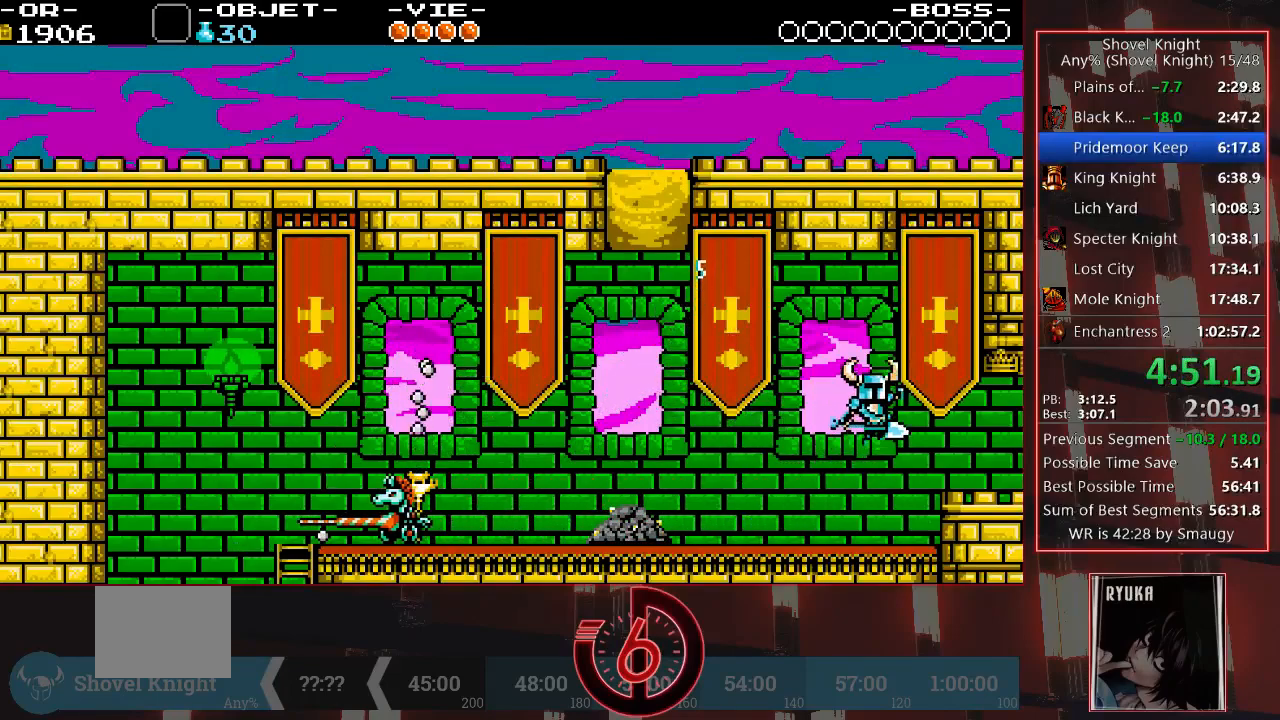
Gameplay with a controller (PlayStation layout); each line is a JSON object with the inputs held at the frame after it. "events" lists button and stick changes between this image and that frame as [ms after this image, input, new state], when the widget could be followed in between. Not read: L3 R3.
{"buttons": ["DPAD_RIGHT"], "left_stick": "center", "right_stick": "center", "events": []}
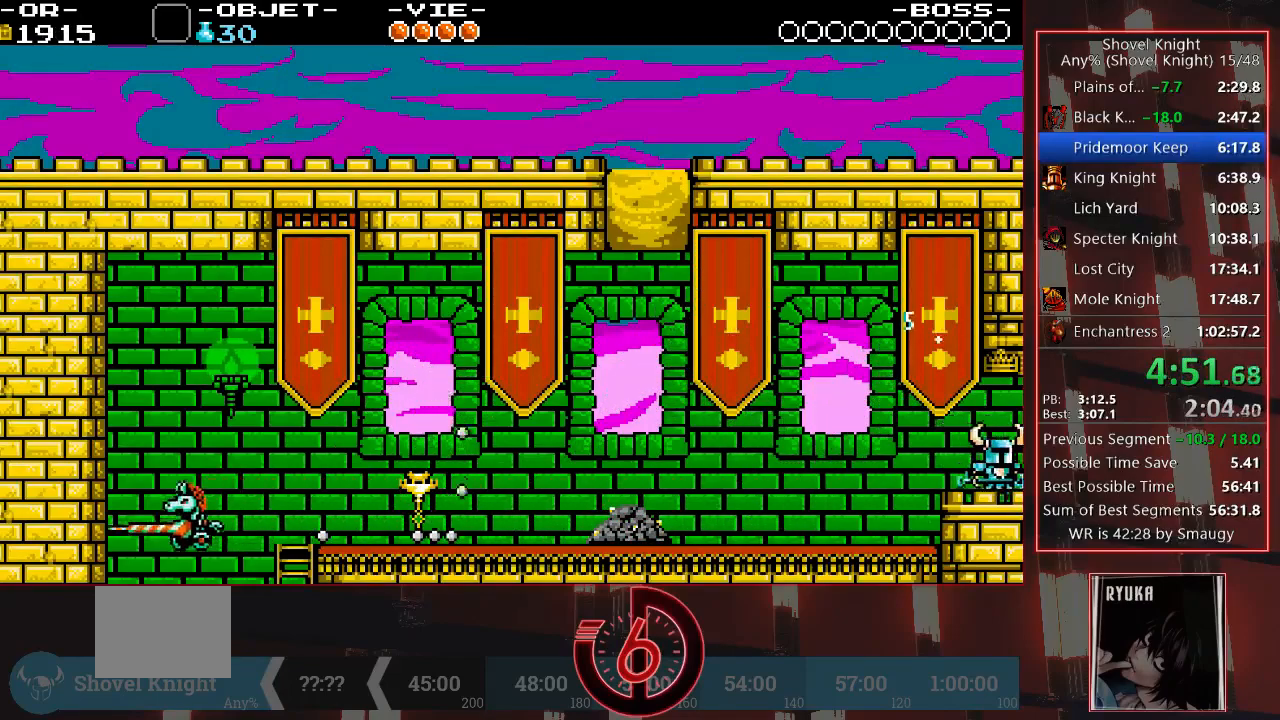
{"buttons": ["DPAD_RIGHT"], "left_stick": "center", "right_stick": "center", "events": []}
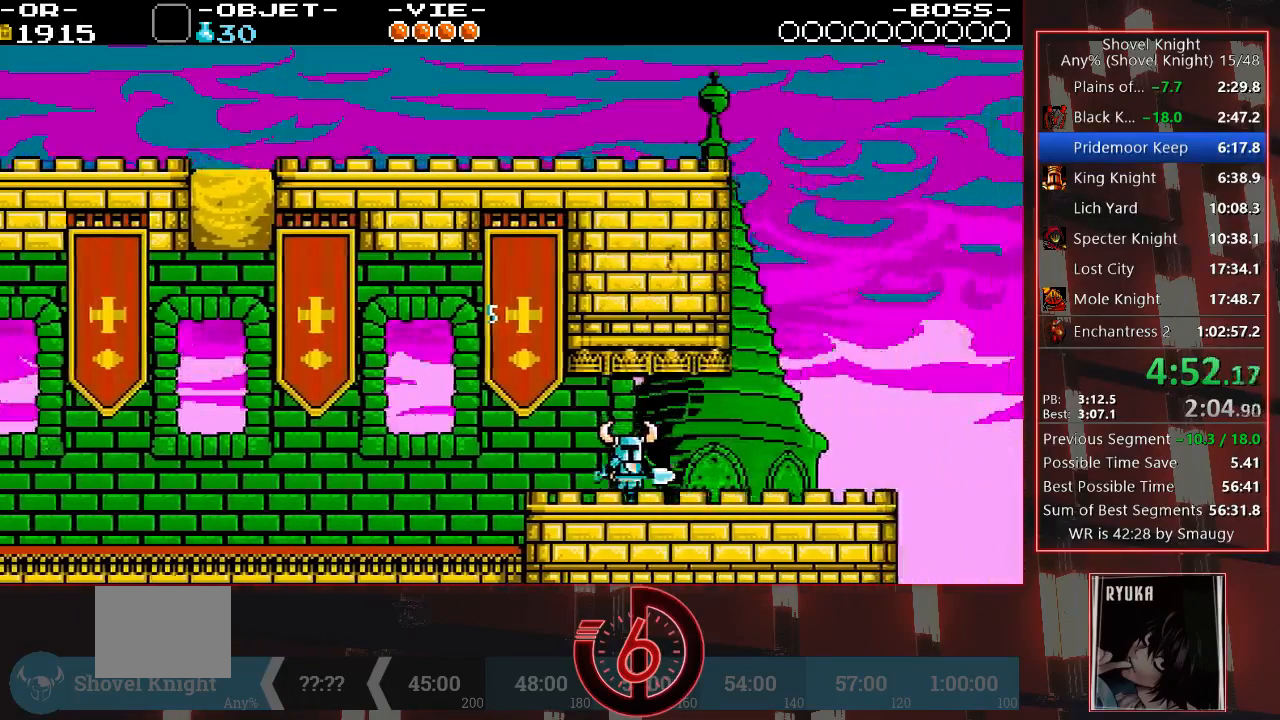
{"buttons": ["DPAD_RIGHT"], "left_stick": "center", "right_stick": "center", "events": []}
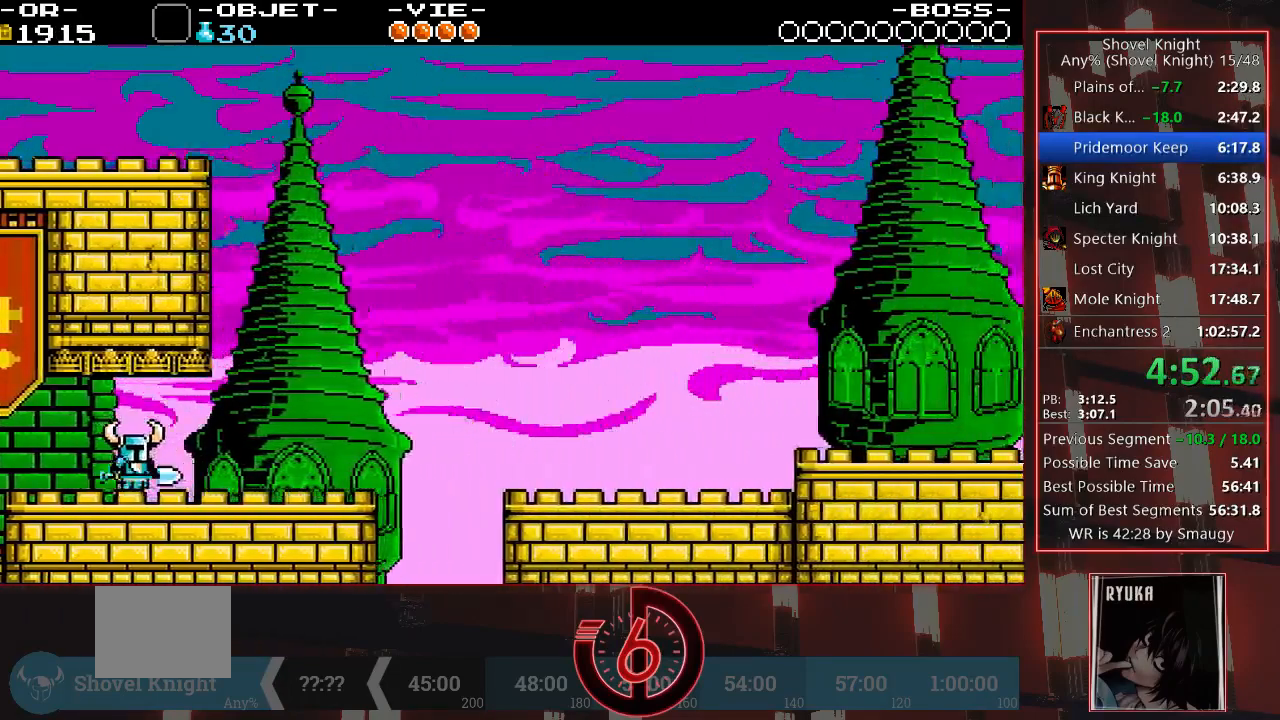
{"buttons": ["DPAD_RIGHT"], "left_stick": "center", "right_stick": "center", "events": []}
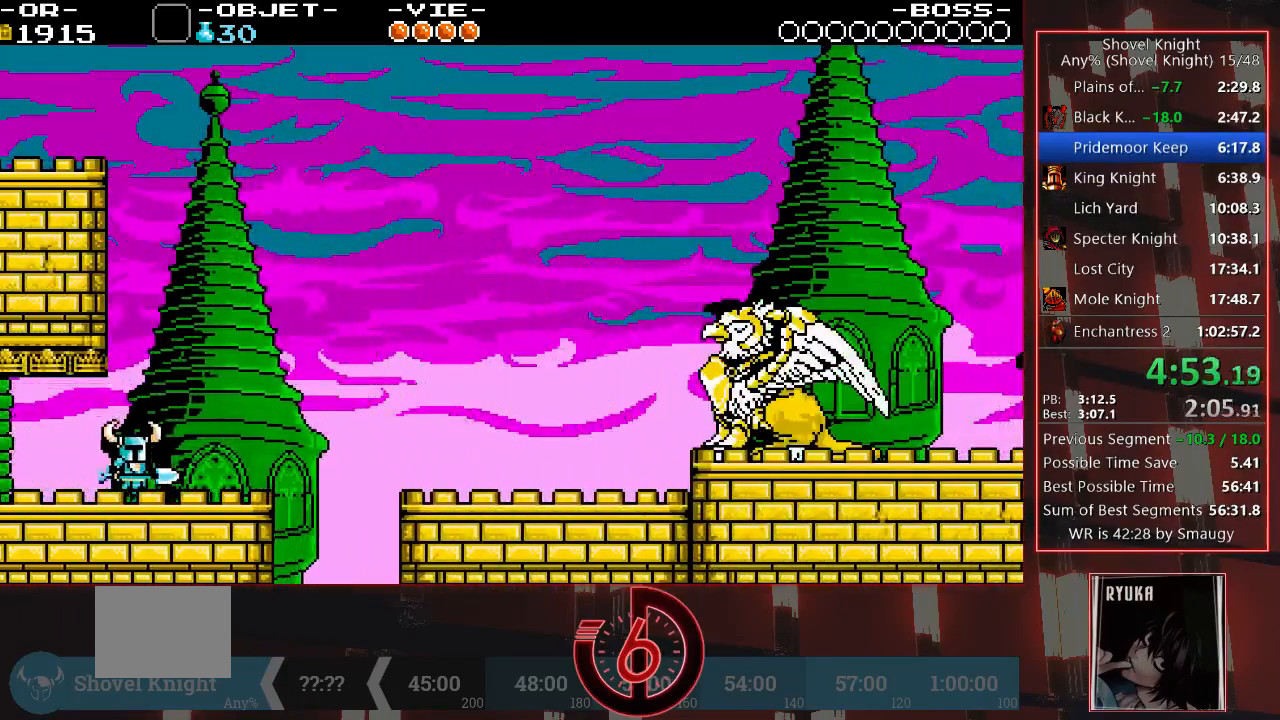
{"buttons": ["CROSS", "DPAD_RIGHT"], "left_stick": "center", "right_stick": "center", "events": [[467, "CROSS", "down"]]}
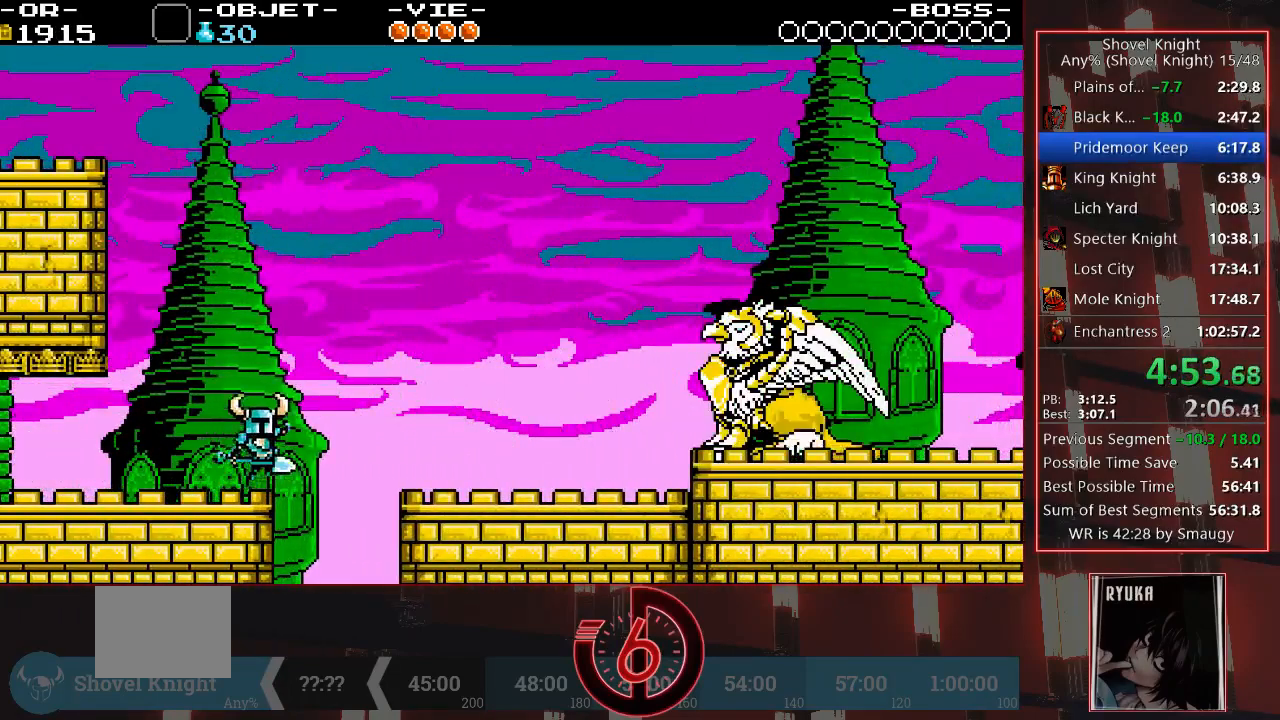
{"buttons": ["DPAD_RIGHT"], "left_stick": "center", "right_stick": "center", "events": [[383, "CROSS", "up"]]}
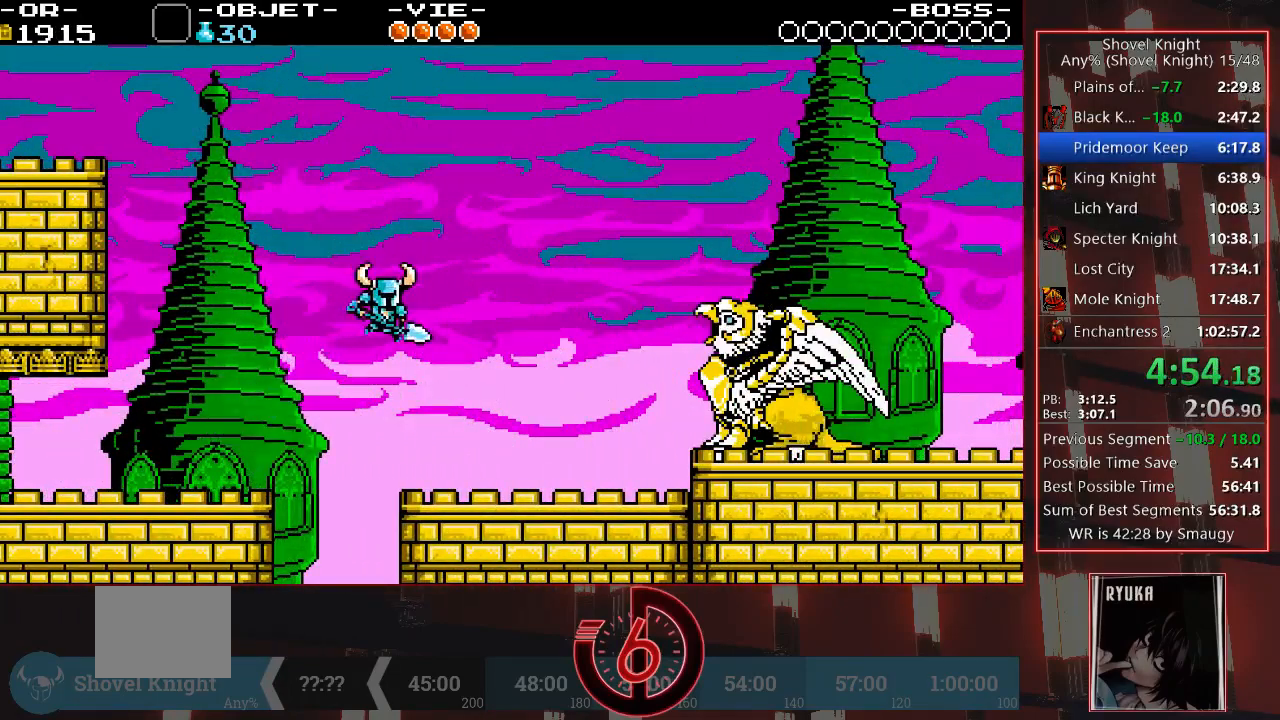
{"buttons": ["DPAD_RIGHT"], "left_stick": "center", "right_stick": "center", "events": []}
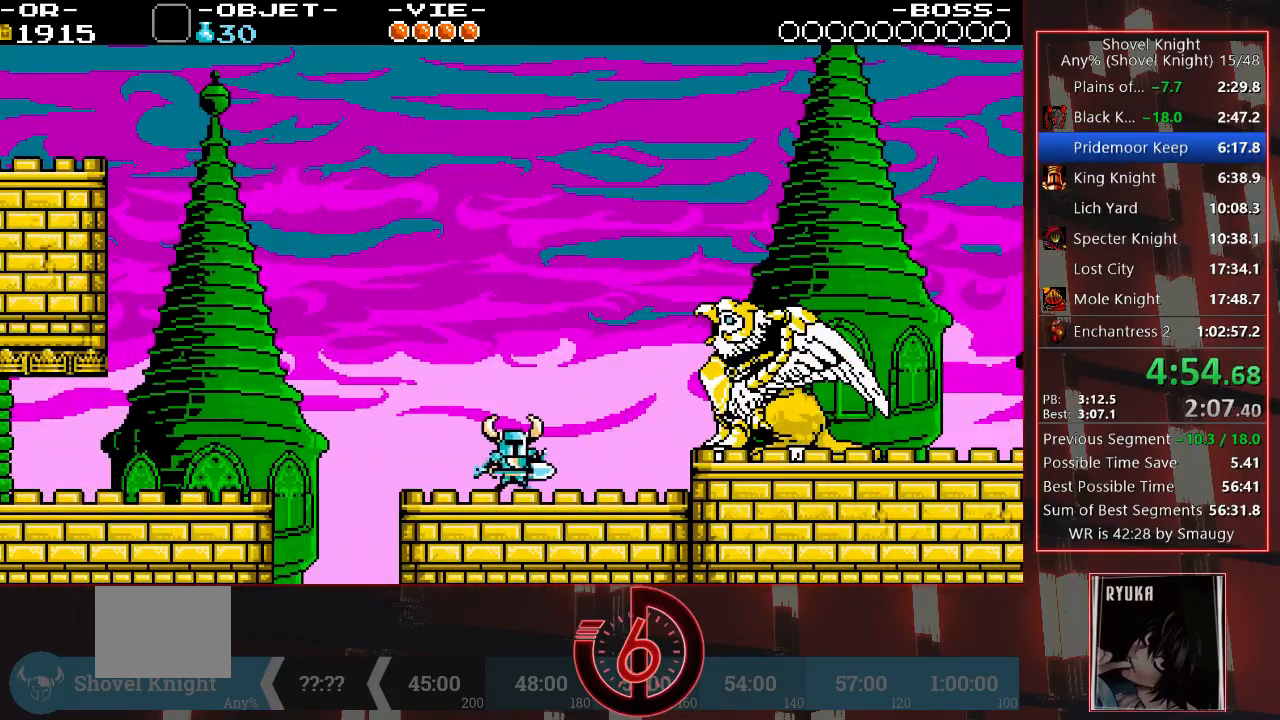
{"buttons": [], "left_stick": "center", "right_stick": "center", "events": [[183, "DPAD_RIGHT", "up"], [250, "DPAD_LEFT", "down"], [350, "DPAD_LEFT", "up"]]}
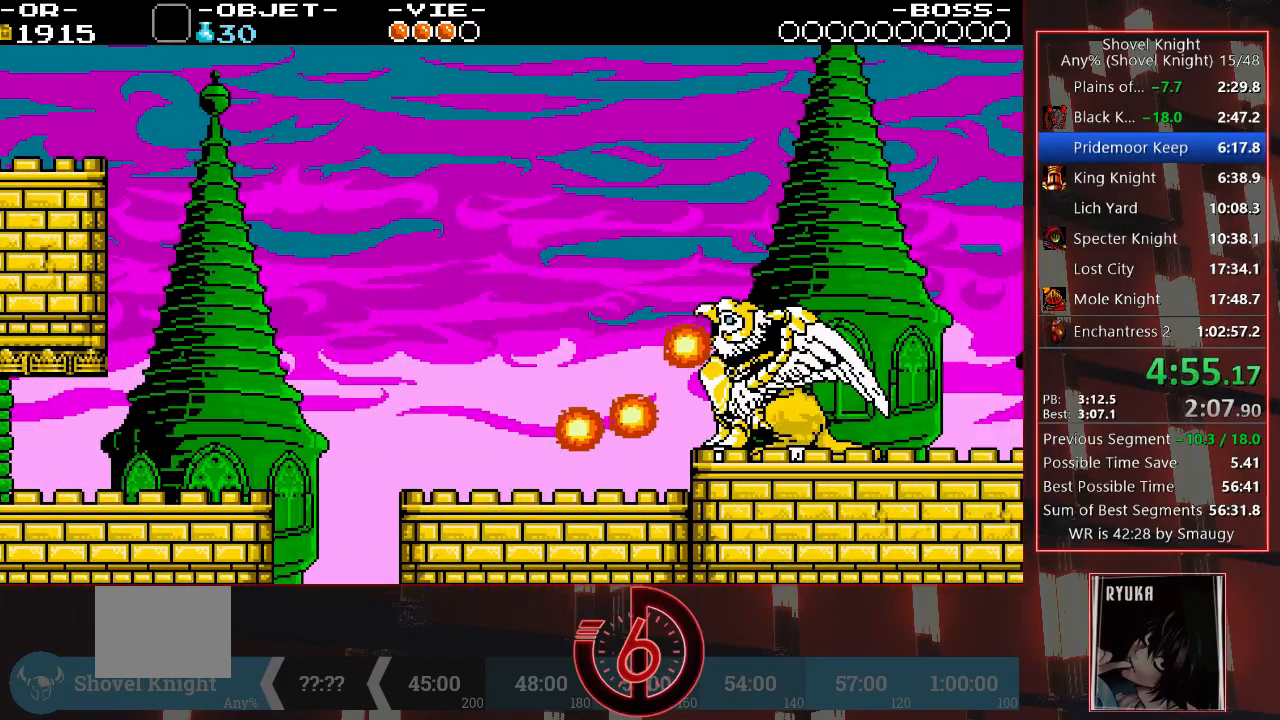
{"buttons": ["CROSS", "DPAD_DOWN", "DPAD_RIGHT"], "left_stick": "center", "right_stick": "center", "events": [[250, "DPAD_RIGHT", "down"], [333, "DPAD_DOWN", "down"], [433, "CROSS", "down"]]}
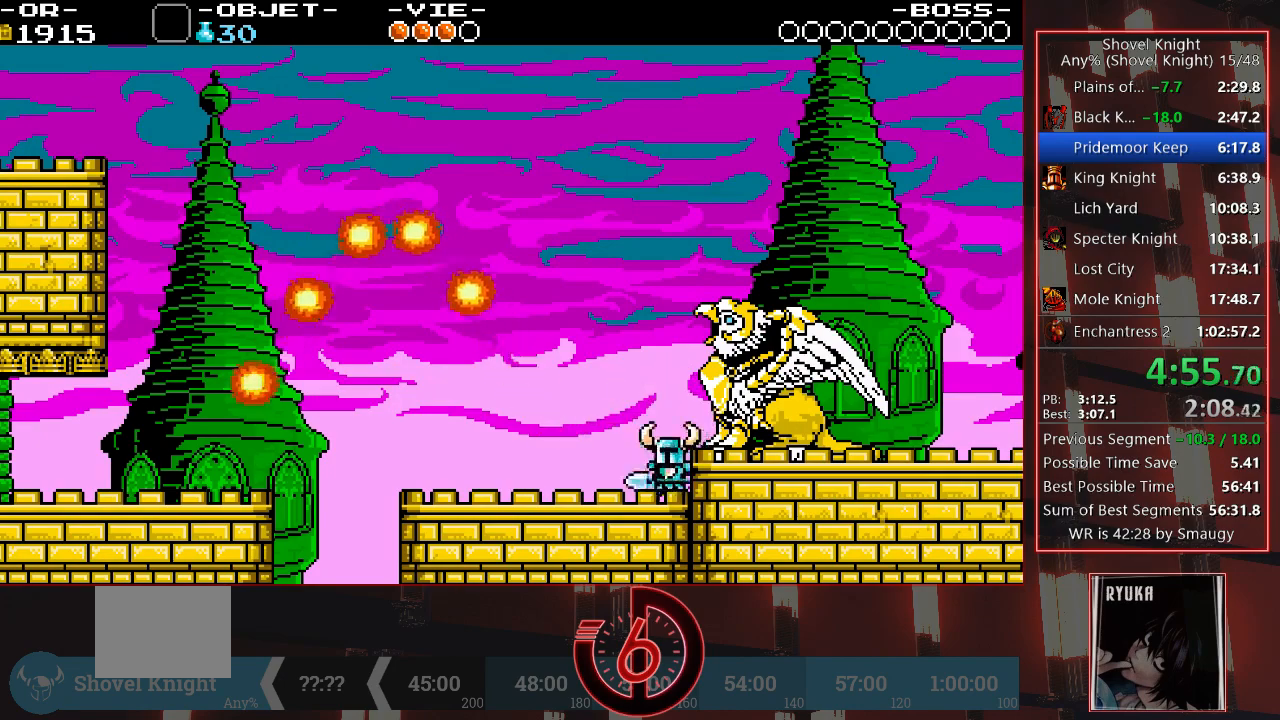
{"buttons": ["CROSS", "DPAD_DOWN", "DPAD_RIGHT"], "left_stick": "center", "right_stick": "center", "events": []}
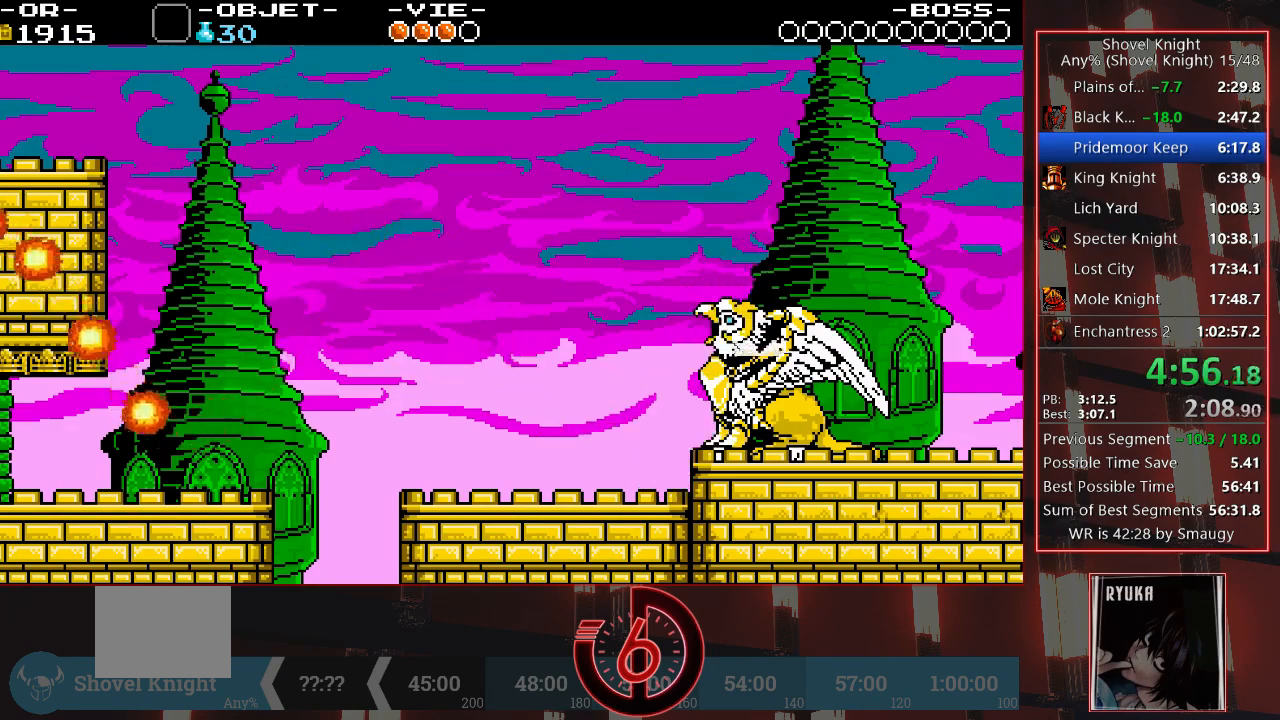
{"buttons": ["DPAD_RIGHT"], "left_stick": "center", "right_stick": "center", "events": [[100, "CROSS", "up"], [383, "DPAD_DOWN", "up"]]}
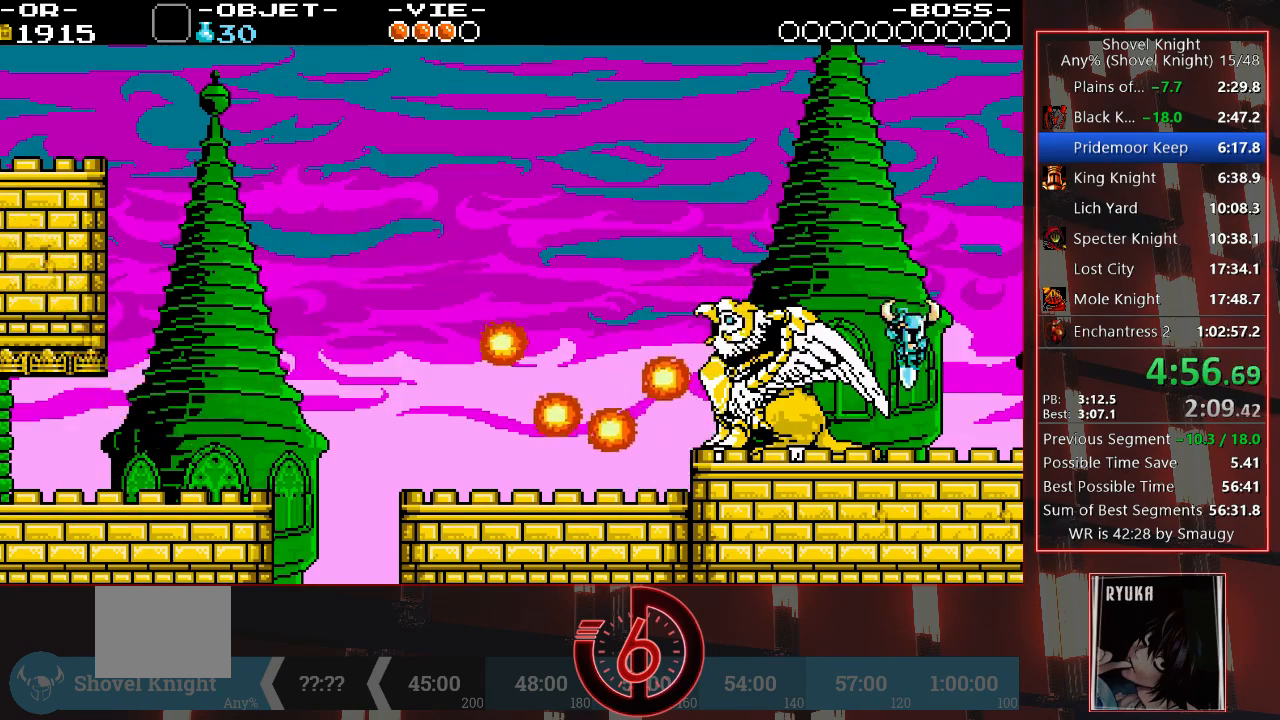
{"buttons": ["DPAD_DOWN", "DPAD_RIGHT"], "left_stick": "center", "right_stick": "center", "events": [[250, "DPAD_DOWN", "down"]]}
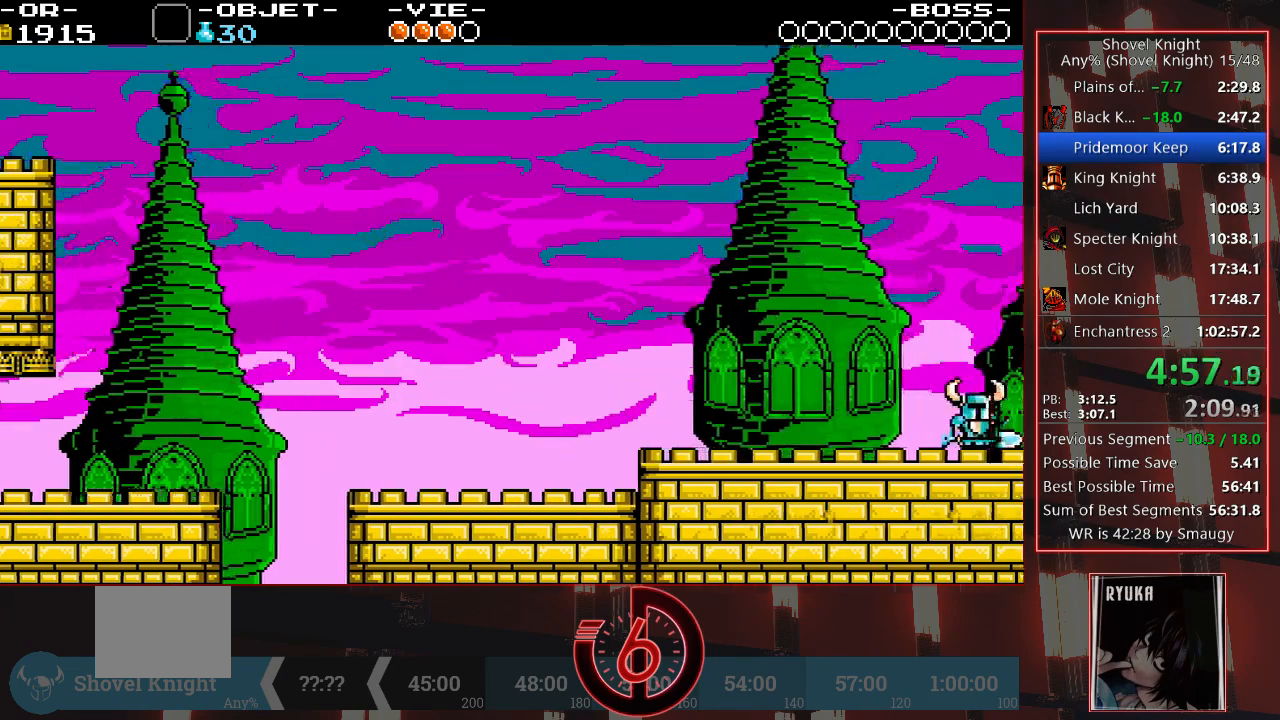
{"buttons": ["DPAD_RIGHT"], "left_stick": "center", "right_stick": "center", "events": [[50, "DPAD_DOWN", "up"]]}
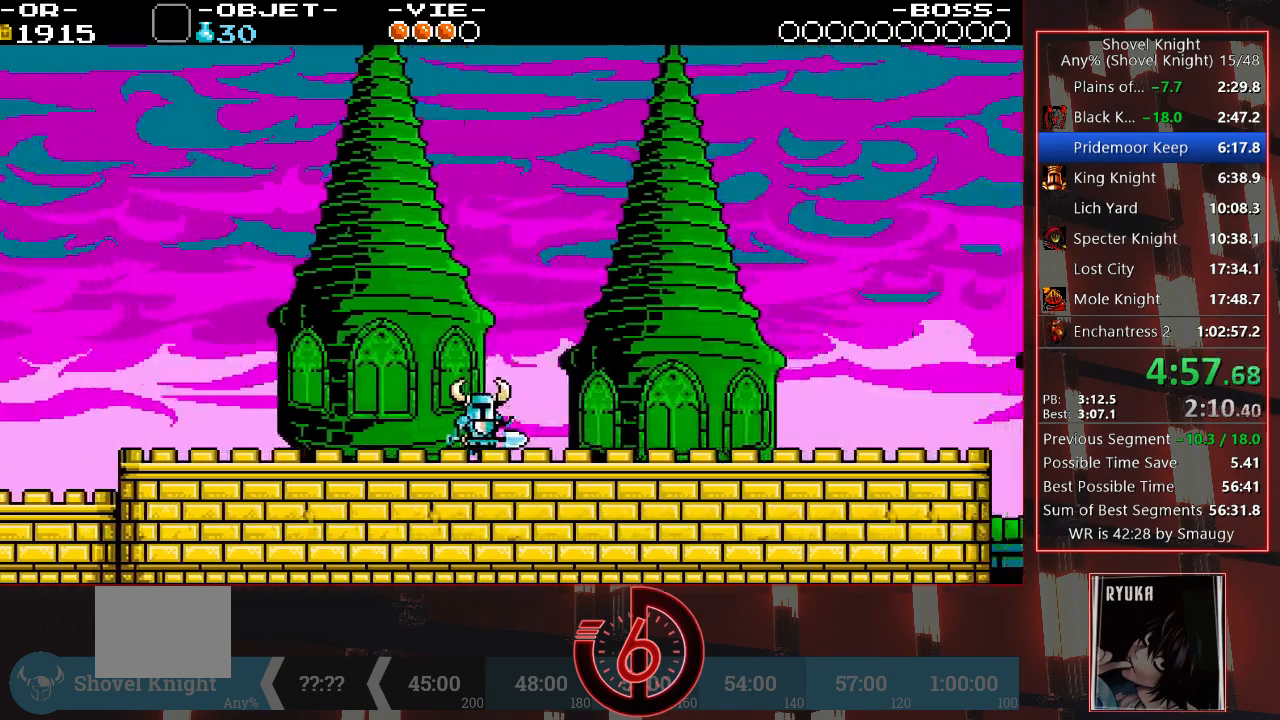
{"buttons": ["DPAD_RIGHT"], "left_stick": "center", "right_stick": "center", "events": []}
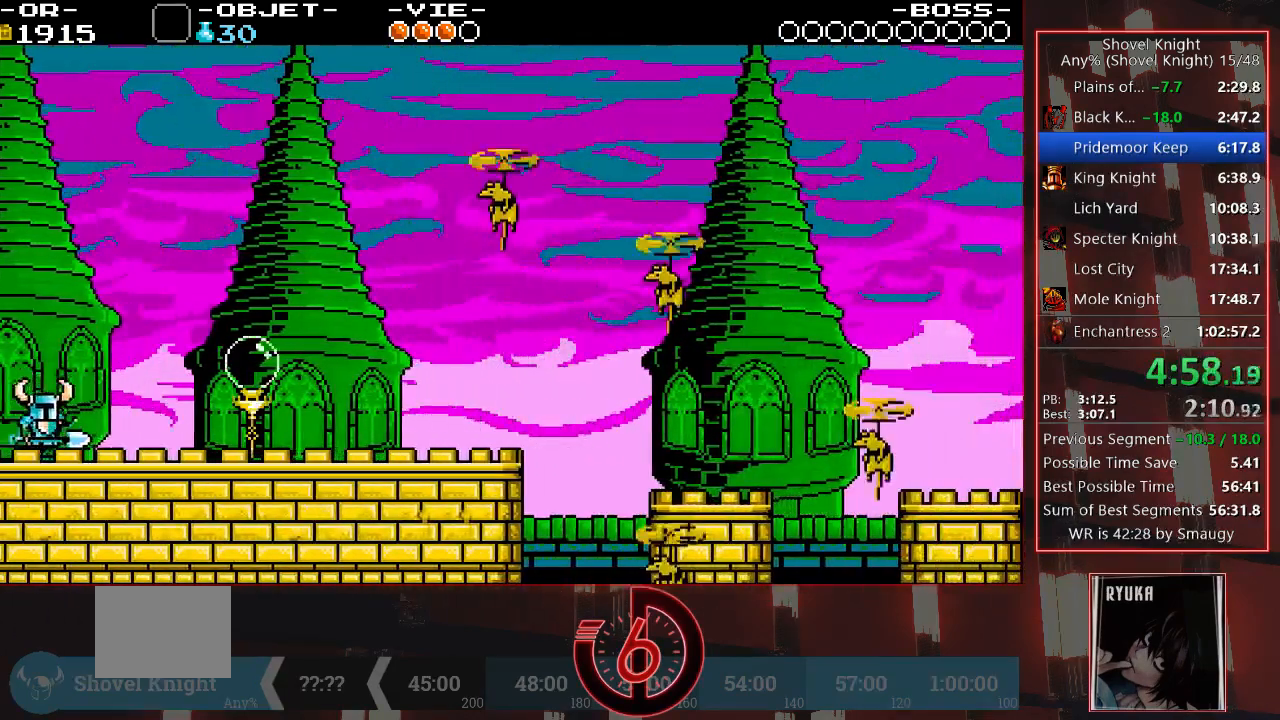
{"buttons": ["DPAD_RIGHT"], "left_stick": "center", "right_stick": "center", "events": [[83, "CIRCLE", "down"], [167, "CIRCLE", "up"], [233, "CIRCLE", "down"], [300, "CIRCLE", "up"], [350, "CIRCLE", "down"], [400, "CIRCLE", "up"], [450, "CIRCLE", "down"], [500, "CIRCLE", "up"]]}
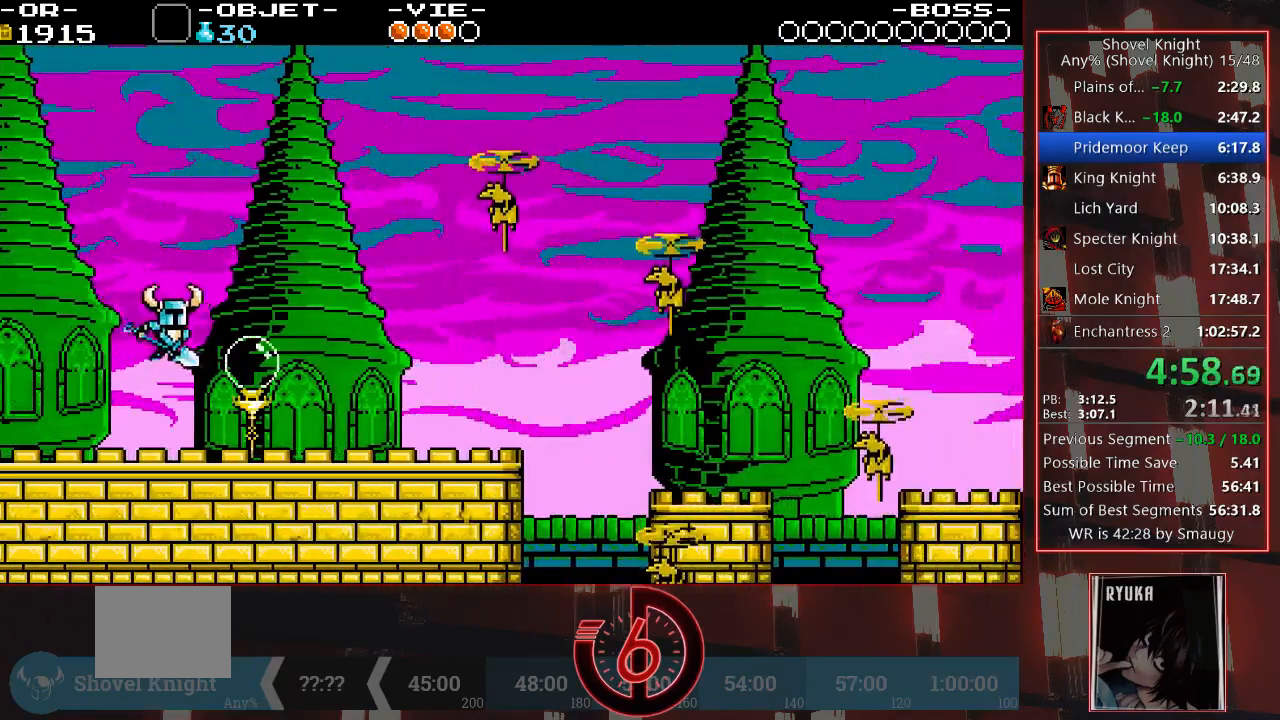
{"buttons": ["CIRCLE"], "left_stick": "center", "right_stick": "center", "events": [[67, "CIRCLE", "down"], [100, "CIRCLE", "up"], [167, "DPAD_RIGHT", "up"], [200, "CIRCLE", "down"], [233, "CIRCLE", "up"], [300, "CIRCLE", "down"], [367, "CIRCLE", "up"], [367, "DPAD_RIGHT", "down"], [400, "CIRCLE", "down"], [400, "DPAD_RIGHT", "up"], [450, "CIRCLE", "up"], [500, "CIRCLE", "down"]]}
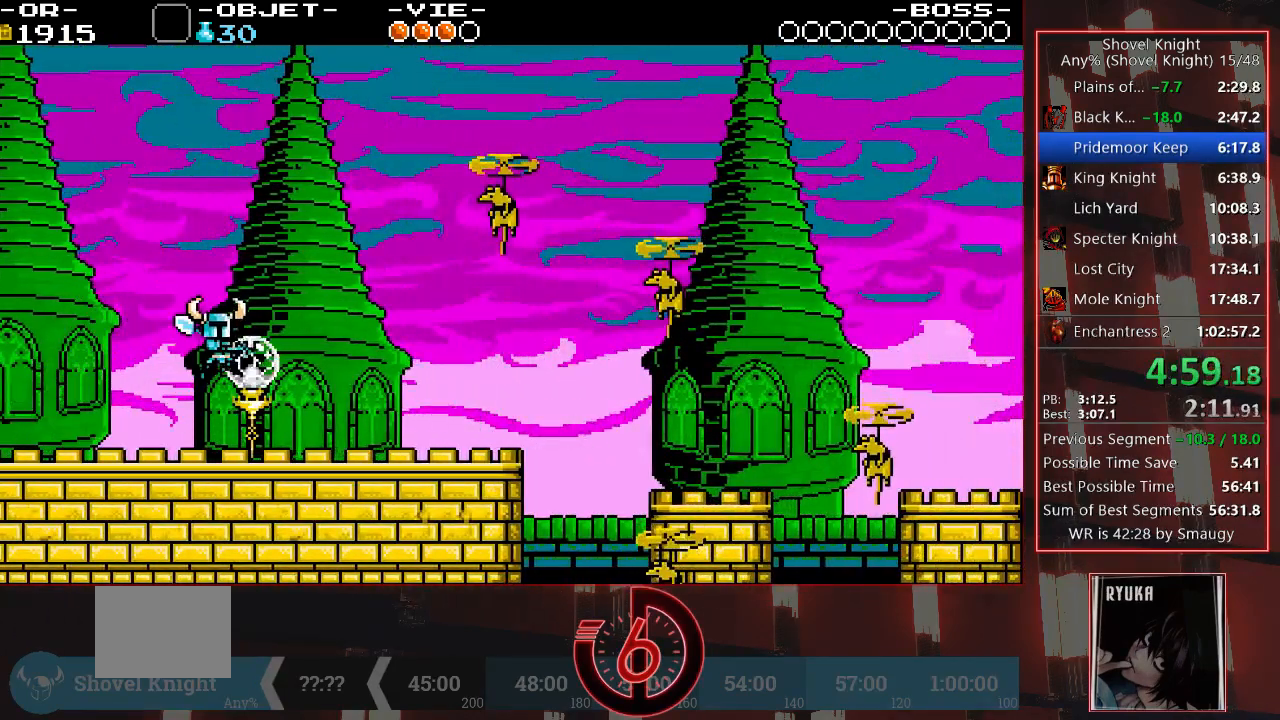
{"buttons": ["DPAD_RIGHT"], "left_stick": "center", "right_stick": "center", "events": [[67, "CIRCLE", "up"], [67, "DPAD_RIGHT", "down"], [133, "CIRCLE", "down"], [133, "DPAD_RIGHT", "up"], [200, "CIRCLE", "up"], [250, "CIRCLE", "down"], [317, "CIRCLE", "up"], [317, "DPAD_RIGHT", "down"]]}
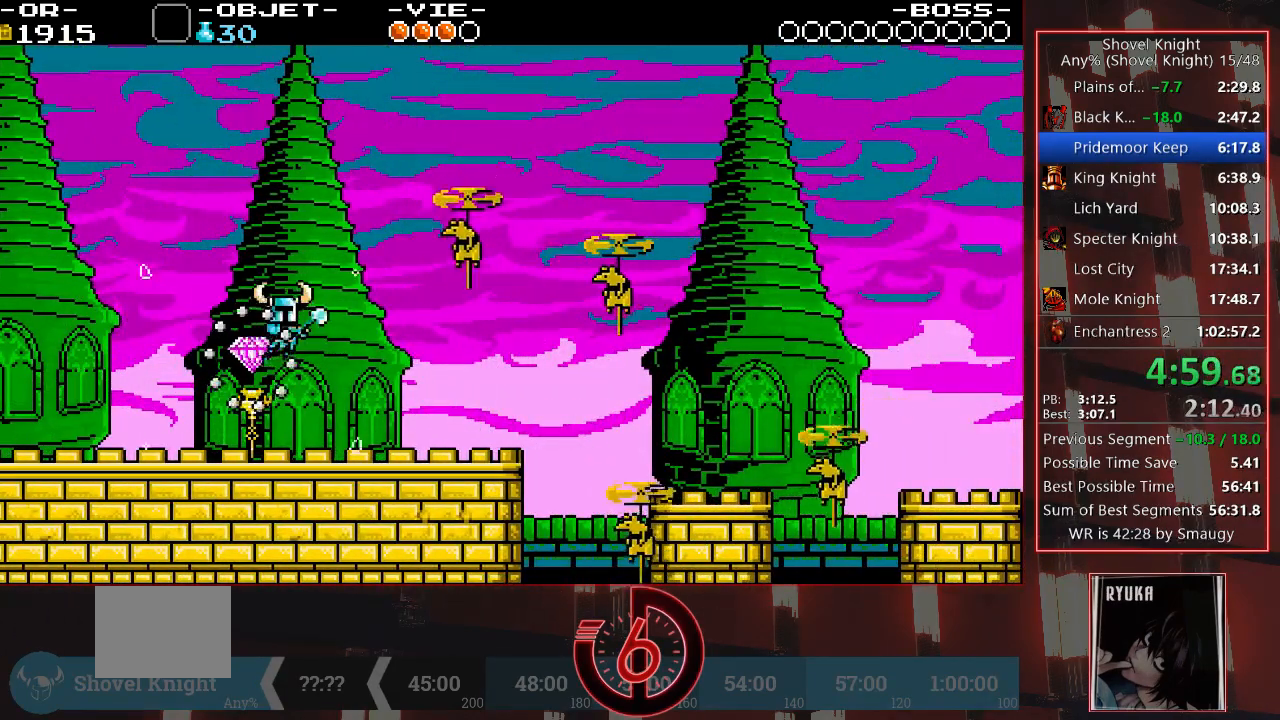
{"buttons": ["DPAD_RIGHT"], "left_stick": "center", "right_stick": "center", "events": []}
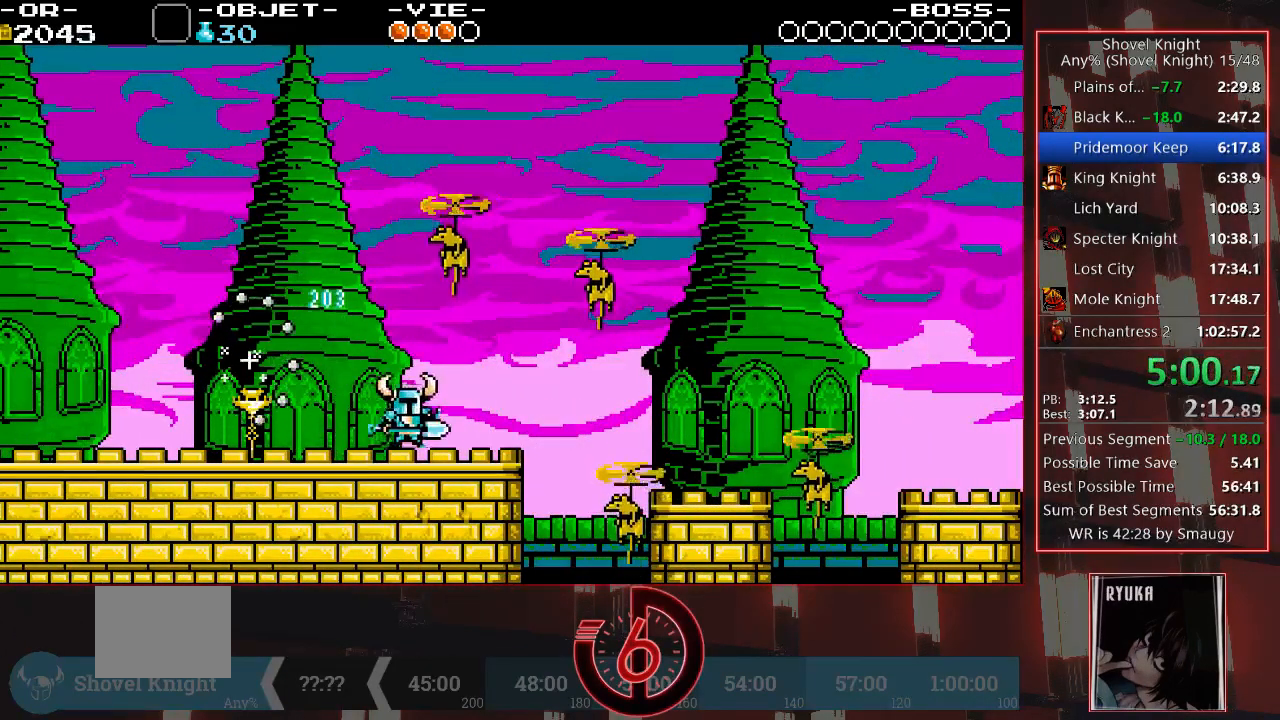
{"buttons": ["CROSS", "DPAD_DOWN", "DPAD_RIGHT"], "left_stick": "center", "right_stick": "center", "events": [[317, "CROSS", "down"], [317, "DPAD_DOWN", "down"]]}
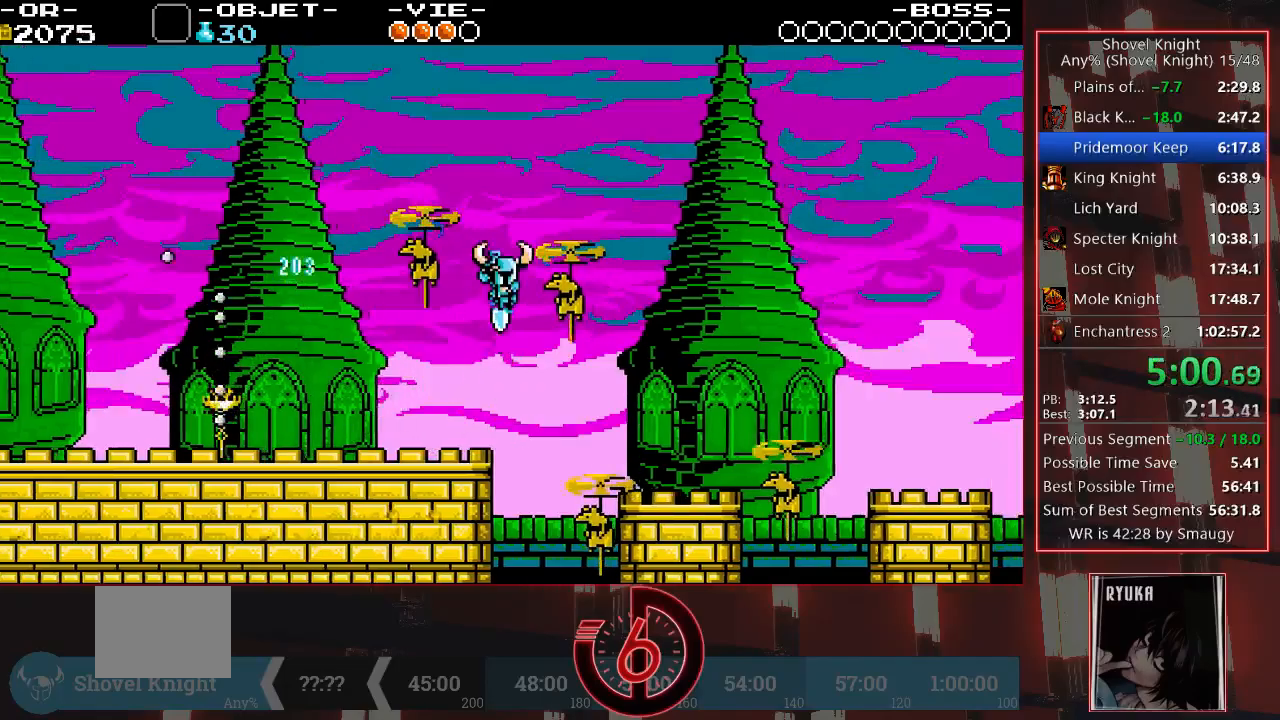
{"buttons": ["DPAD_DOWN", "DPAD_RIGHT"], "left_stick": "center", "right_stick": "center", "events": [[450, "CROSS", "up"]]}
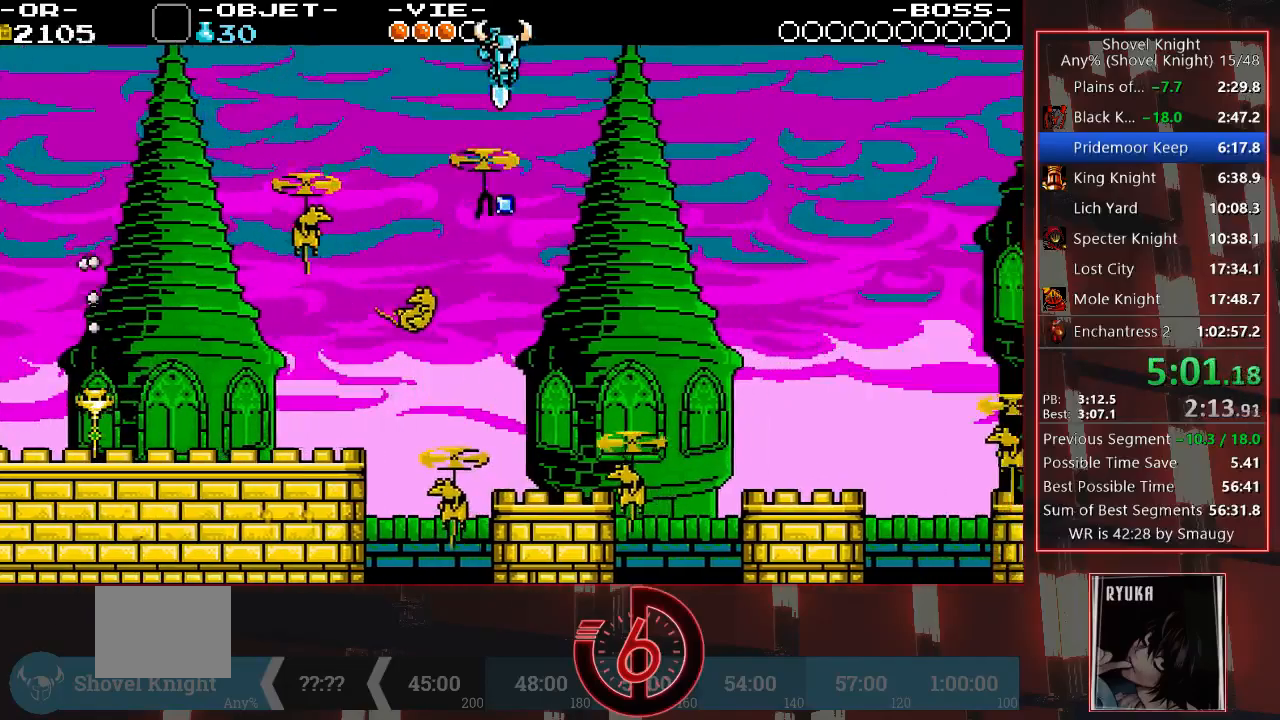
{"buttons": [], "left_stick": "center", "right_stick": "center", "events": [[233, "DPAD_DOWN", "up"], [267, "DPAD_RIGHT", "up"]]}
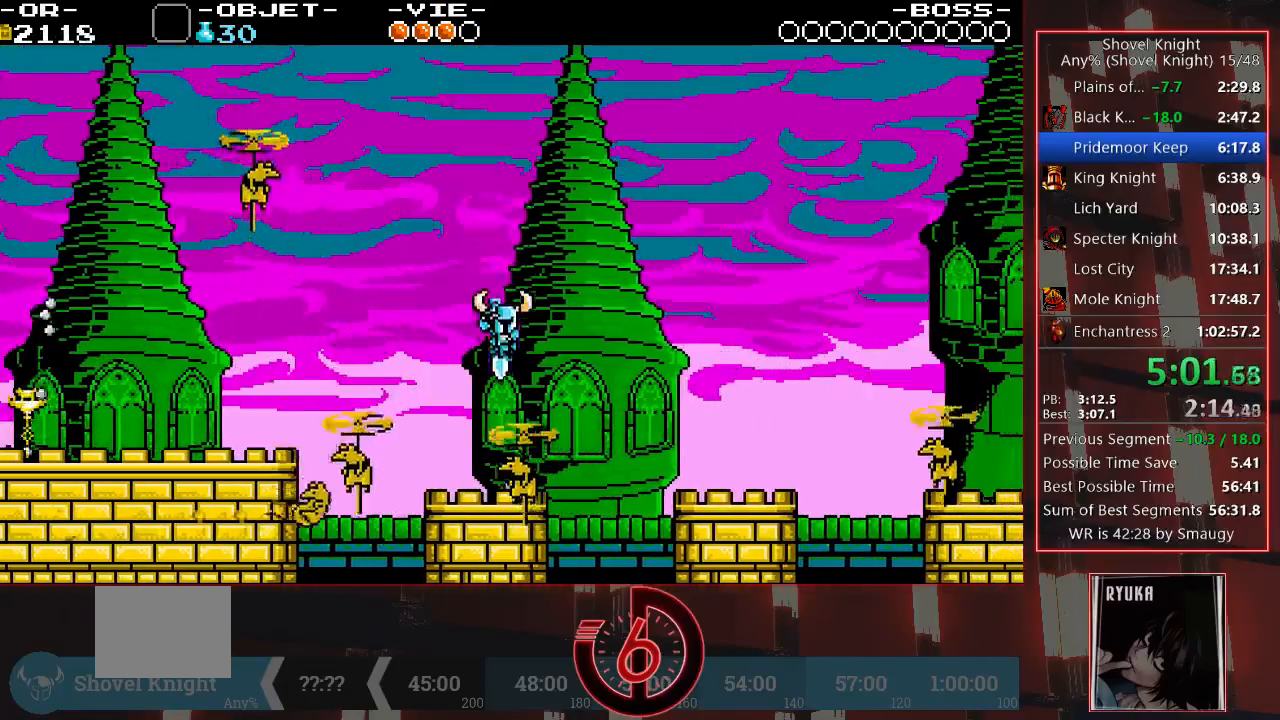
{"buttons": ["DPAD_RIGHT"], "left_stick": "center", "right_stick": "left", "events": [[33, "DPAD_RIGHT", "down"], [50, "right_stick", "down-left"], [150, "right_stick", "left"]]}
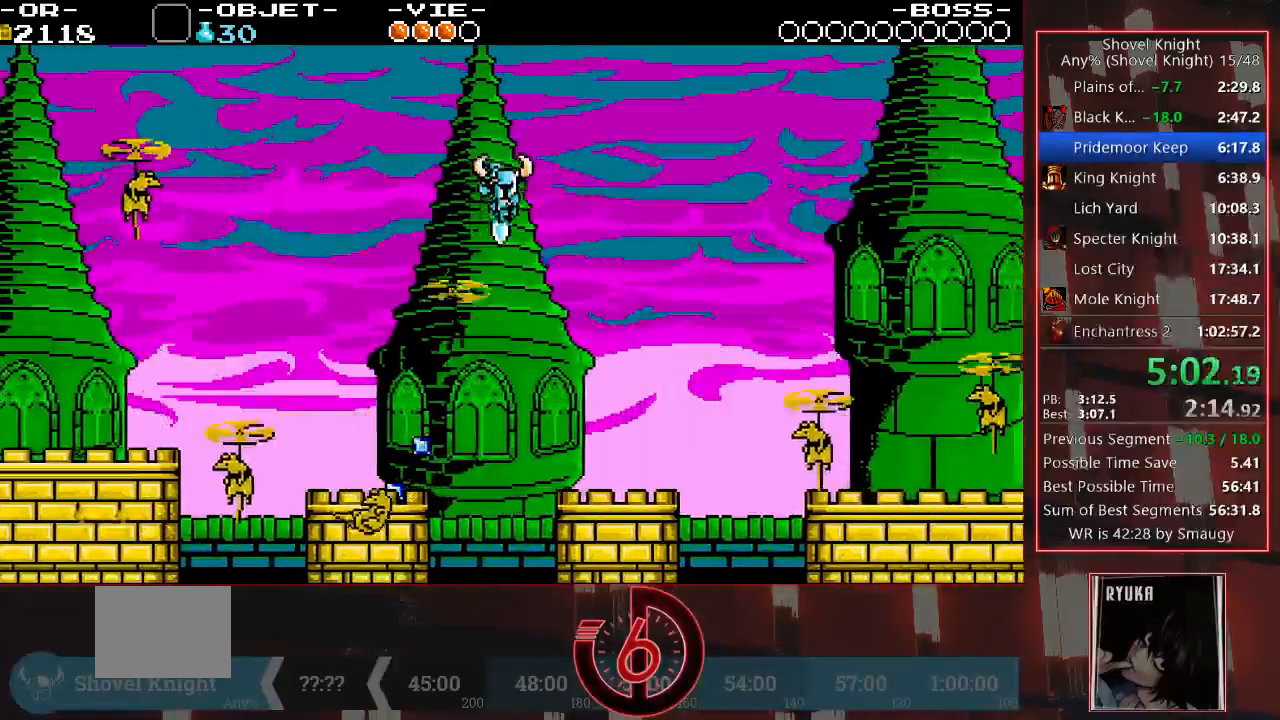
{"buttons": ["CROSS", "DPAD_DOWN", "DPAD_RIGHT"], "left_stick": "center", "right_stick": "left", "events": [[500, "CROSS", "down"], [500, "DPAD_DOWN", "down"]]}
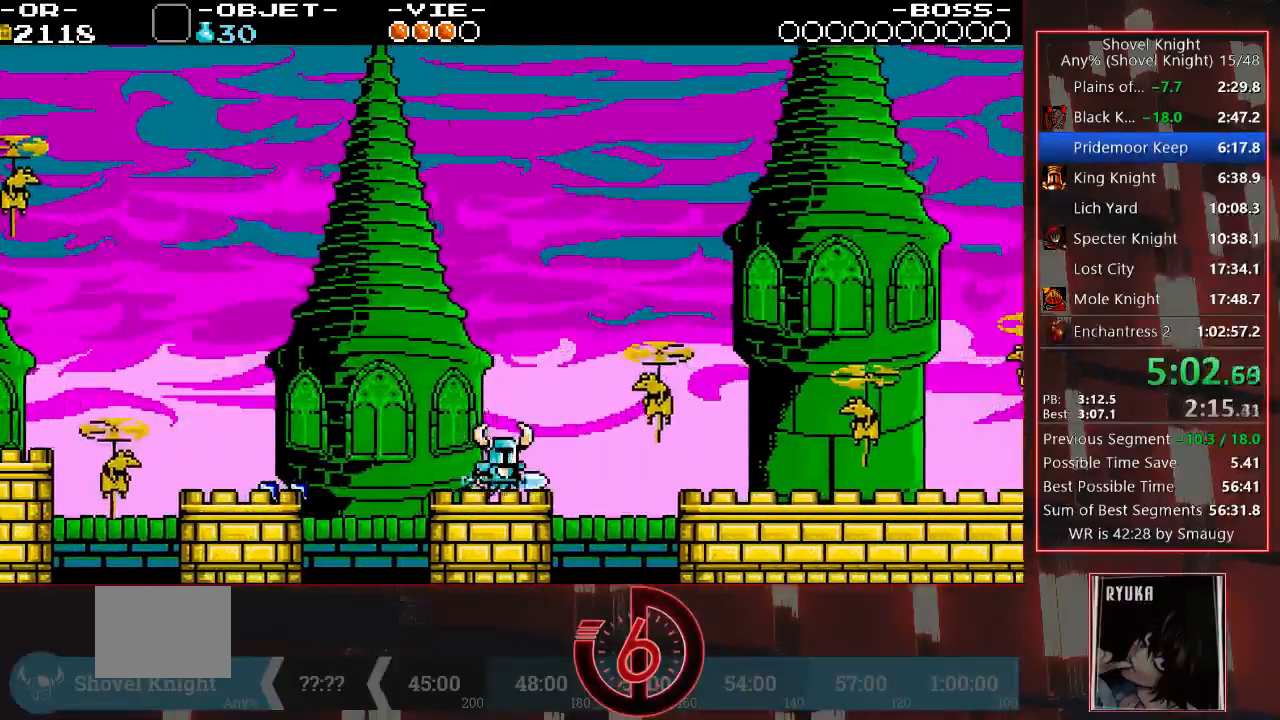
{"buttons": ["DPAD_DOWN", "DPAD_RIGHT"], "left_stick": "center", "right_stick": "left", "events": [[133, "CROSS", "up"]]}
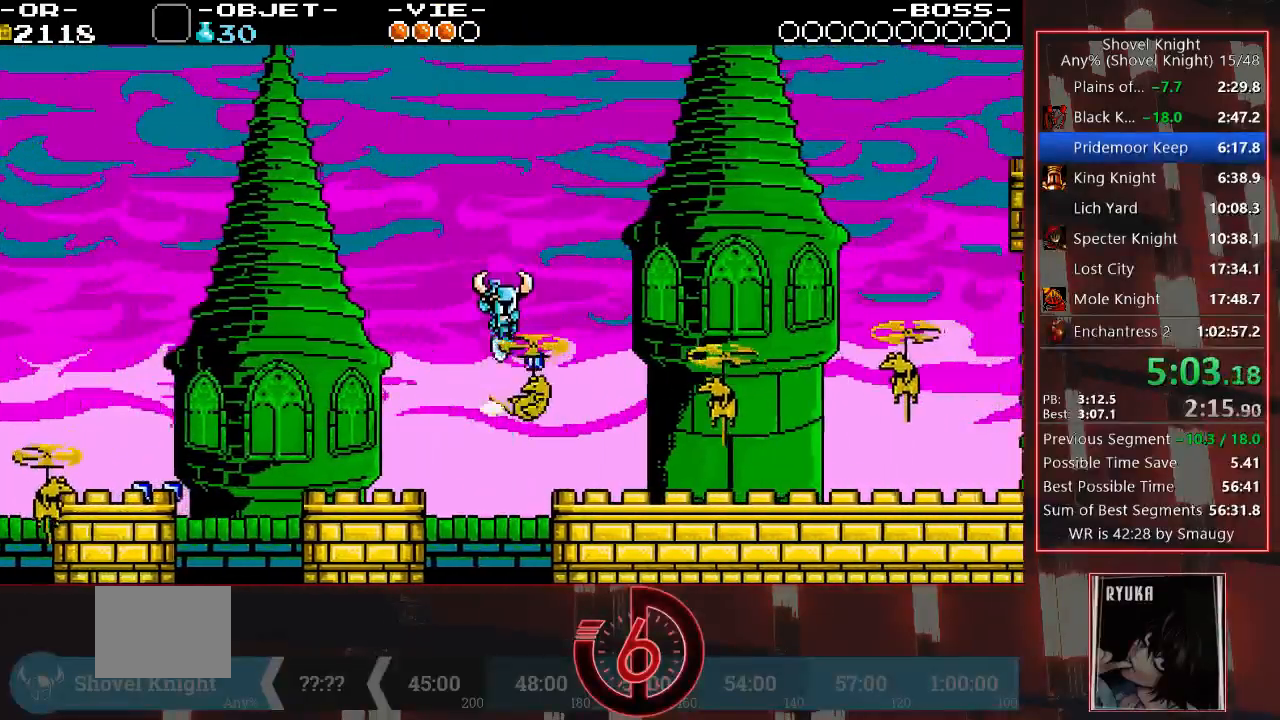
{"buttons": ["DPAD_DOWN", "DPAD_RIGHT"], "left_stick": "center", "right_stick": "center", "events": [[100, "right_stick", "center"]]}
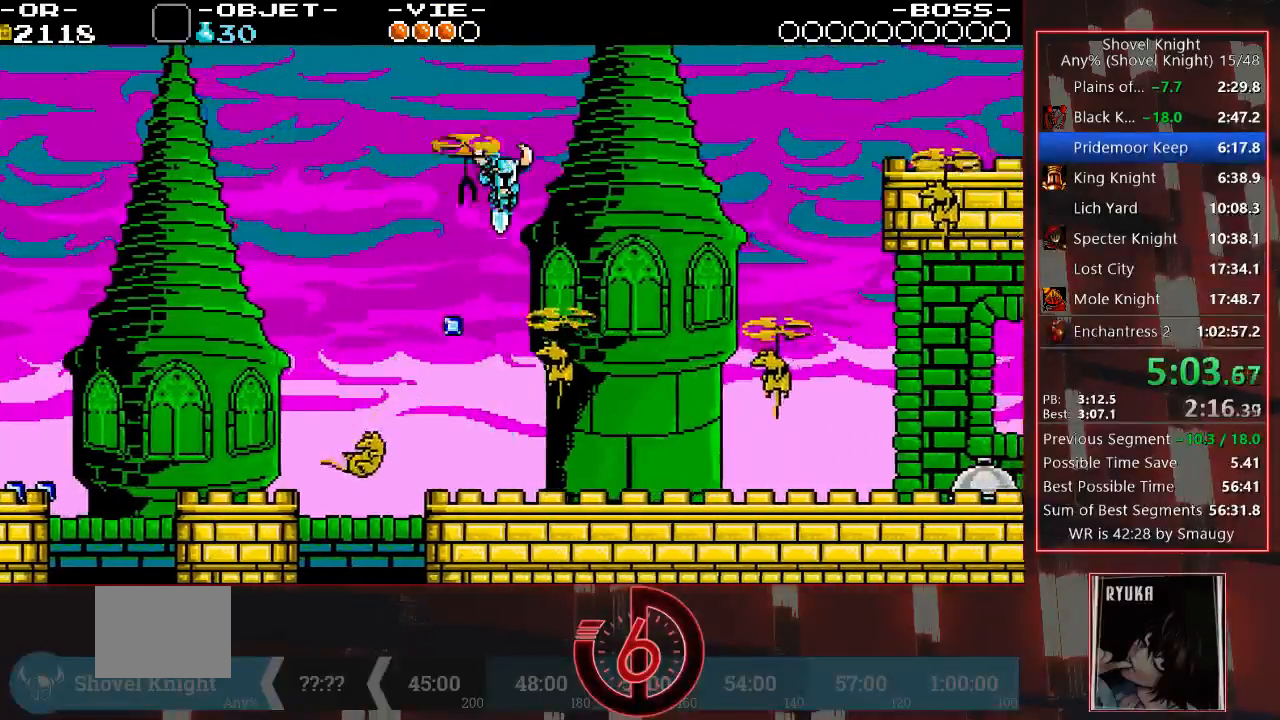
{"buttons": [], "left_stick": "center", "right_stick": "center", "events": [[150, "DPAD_DOWN", "up"], [350, "DPAD_RIGHT", "up"]]}
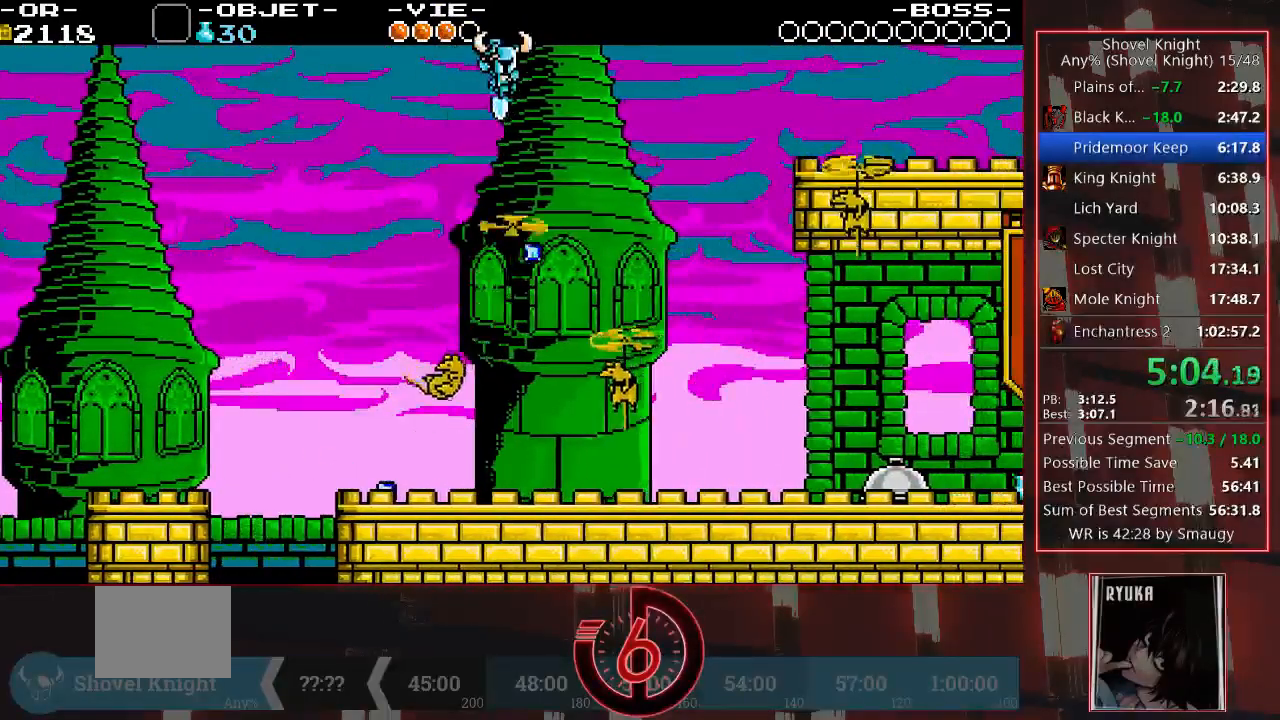
{"buttons": ["SQUARE", "DPAD_RIGHT"], "left_stick": "center", "right_stick": "center", "events": [[133, "DPAD_RIGHT", "down"], [200, "DPAD_RIGHT", "up"], [350, "DPAD_RIGHT", "down"], [400, "SQUARE", "down"]]}
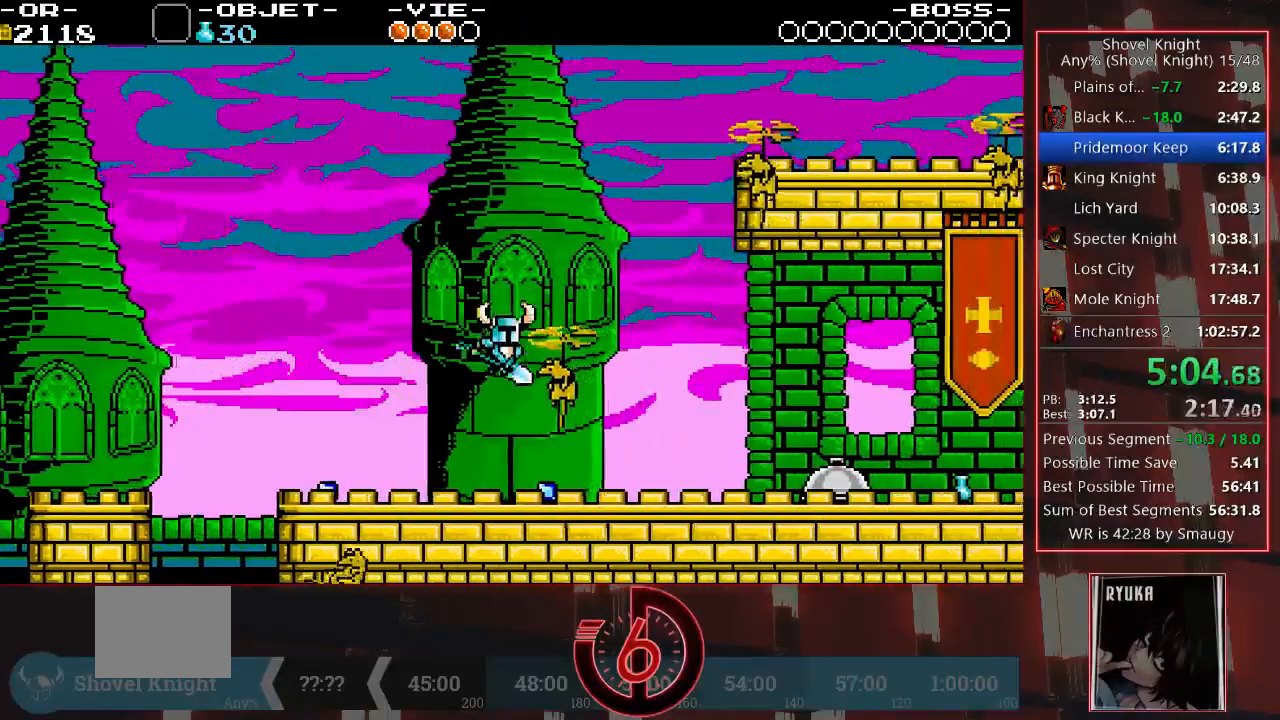
{"buttons": ["DPAD_RIGHT"], "left_stick": "center", "right_stick": "center", "events": [[17, "SQUARE", "up"], [83, "CROSS", "down"], [183, "CROSS", "up"]]}
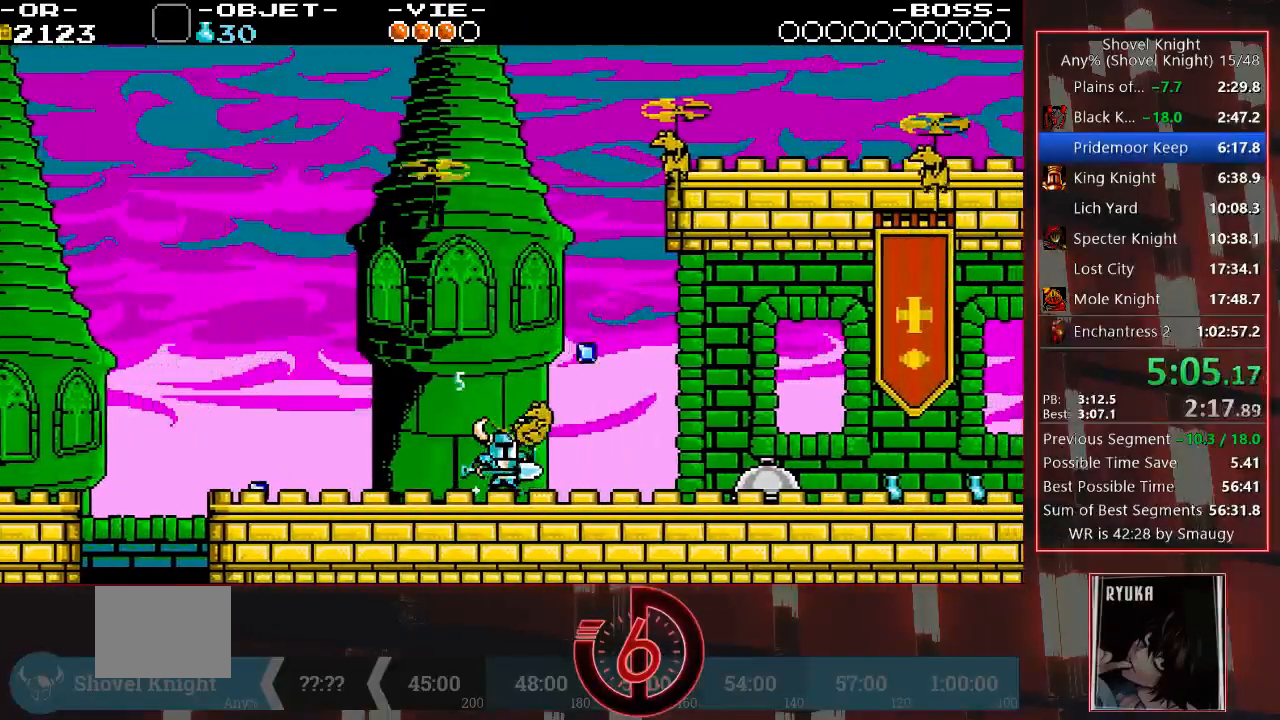
{"buttons": ["DPAD_RIGHT"], "left_stick": "center", "right_stick": "center", "events": []}